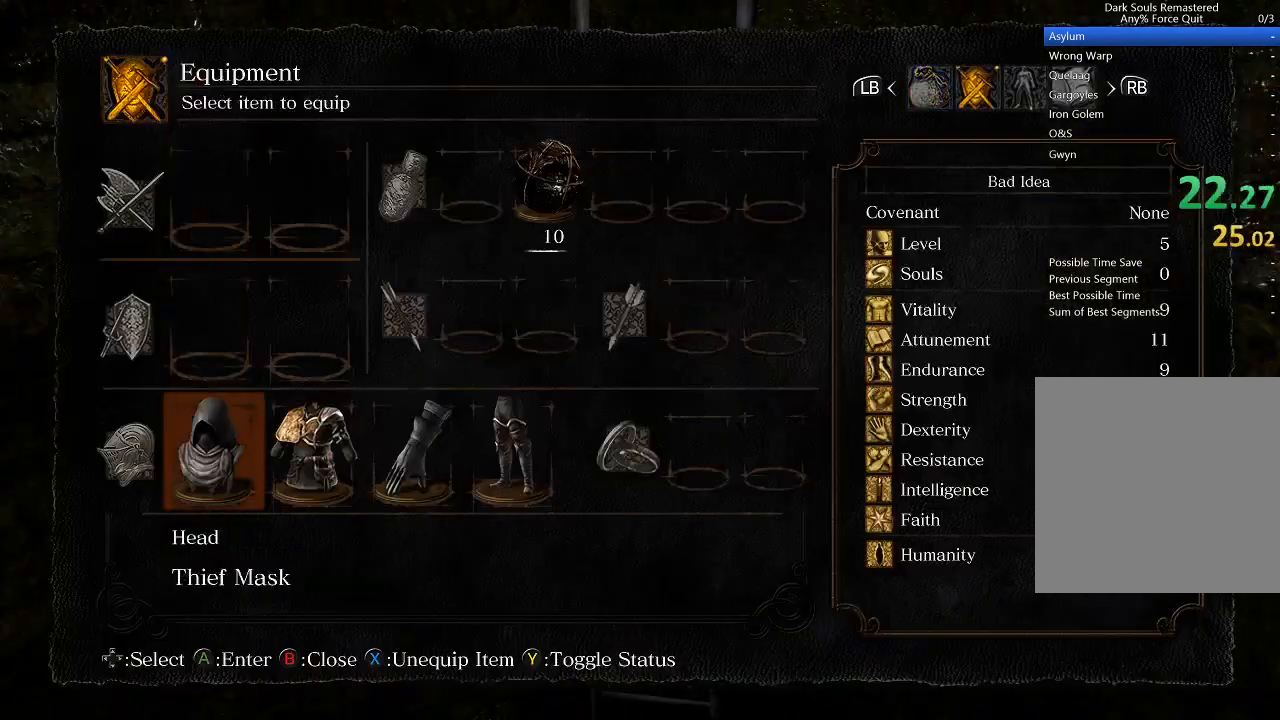
Gameplay with a controller (Xbox layout); each line is a JSON object with the inputs held at the frame after it. "events" lists button and stick changes between this image and that frame as [ms after this image, input, new state], when the widget could be followed in between.
{"buttons": ["DPAD_RIGHT"], "left_stick": "up", "right_stick": "center", "events": [[33, "DPAD_DOWN", "up"], [33, "right_stick", "center"], [100, "X", "down"], [267, "DPAD_RIGHT", "down"], [267, "X", "up"], [367, "DPAD_RIGHT", "up"], [367, "X", "down"], [467, "DPAD_RIGHT", "down"], [467, "X", "up"]]}
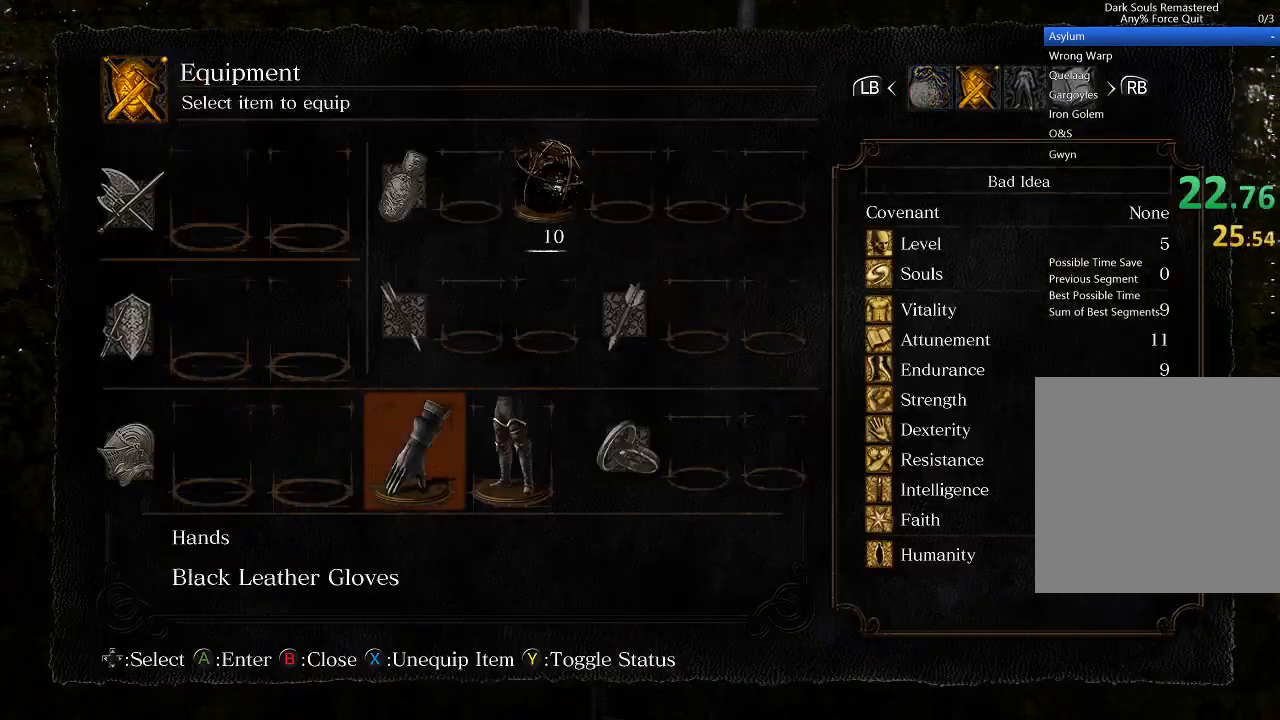
{"buttons": [], "left_stick": "up", "right_stick": "center", "events": [[33, "DPAD_RIGHT", "up"], [33, "X", "down"], [67, "DPAD_RIGHT", "down"], [133, "X", "up"], [200, "X", "down"], [233, "DPAD_RIGHT", "up"], [333, "X", "up"], [400, "DPAD_UP", "down"], [467, "DPAD_UP", "up"]]}
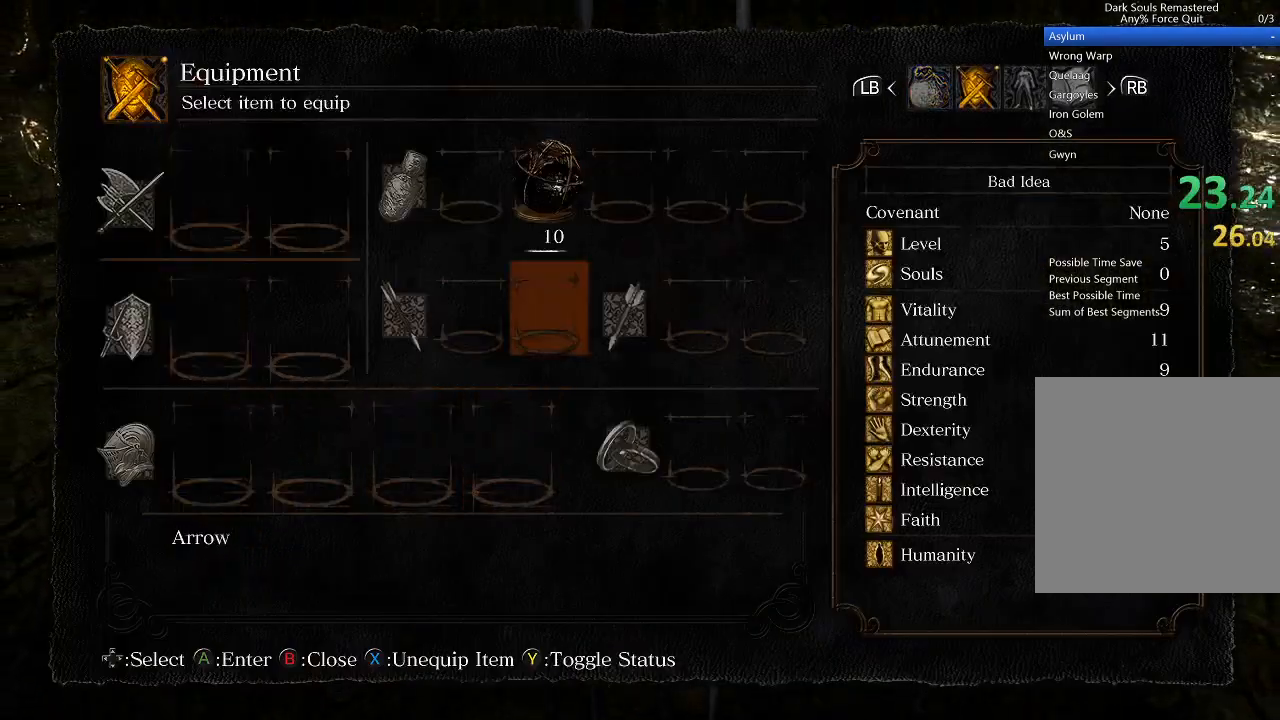
{"buttons": ["DPAD_RIGHT"], "left_stick": "up", "right_stick": "center", "events": [[33, "DPAD_UP", "down"], [133, "DPAD_UP", "up"], [233, "DPAD_RIGHT", "down"], [367, "DPAD_RIGHT", "up"], [467, "DPAD_RIGHT", "down"]]}
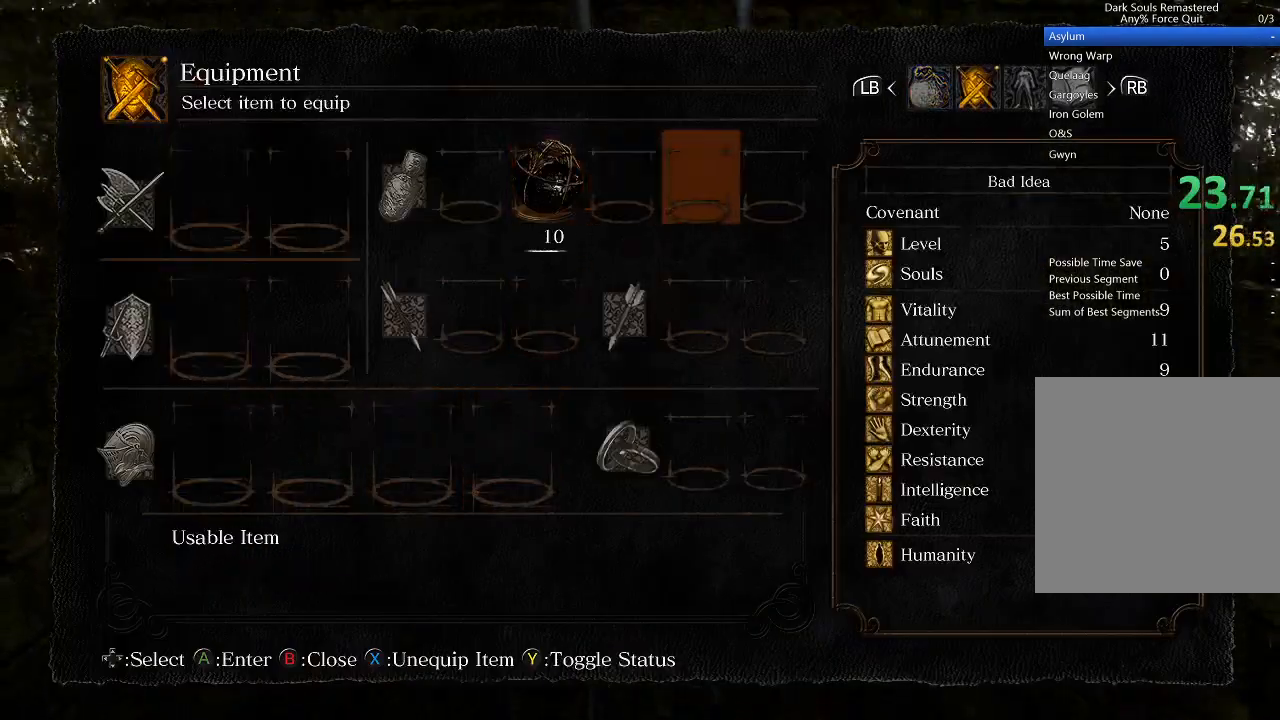
{"buttons": [], "left_stick": "up", "right_stick": "center", "events": [[100, "DPAD_RIGHT", "up"], [133, "A", "down"], [267, "A", "up"], [300, "A", "down"], [433, "A", "up"]]}
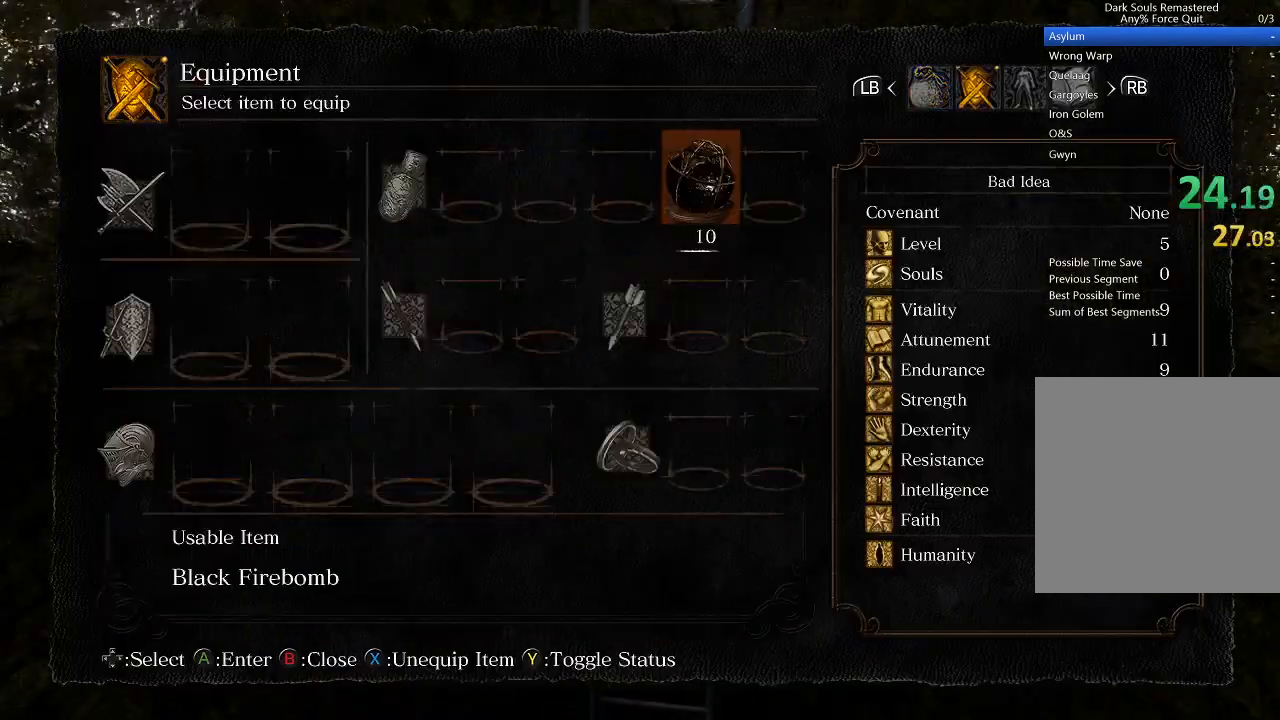
{"buttons": ["DPAD_LEFT"], "left_stick": "up", "right_stick": "center", "events": [[167, "right_stick", "down-right"], [467, "DPAD_LEFT", "down"], [467, "right_stick", "center"]]}
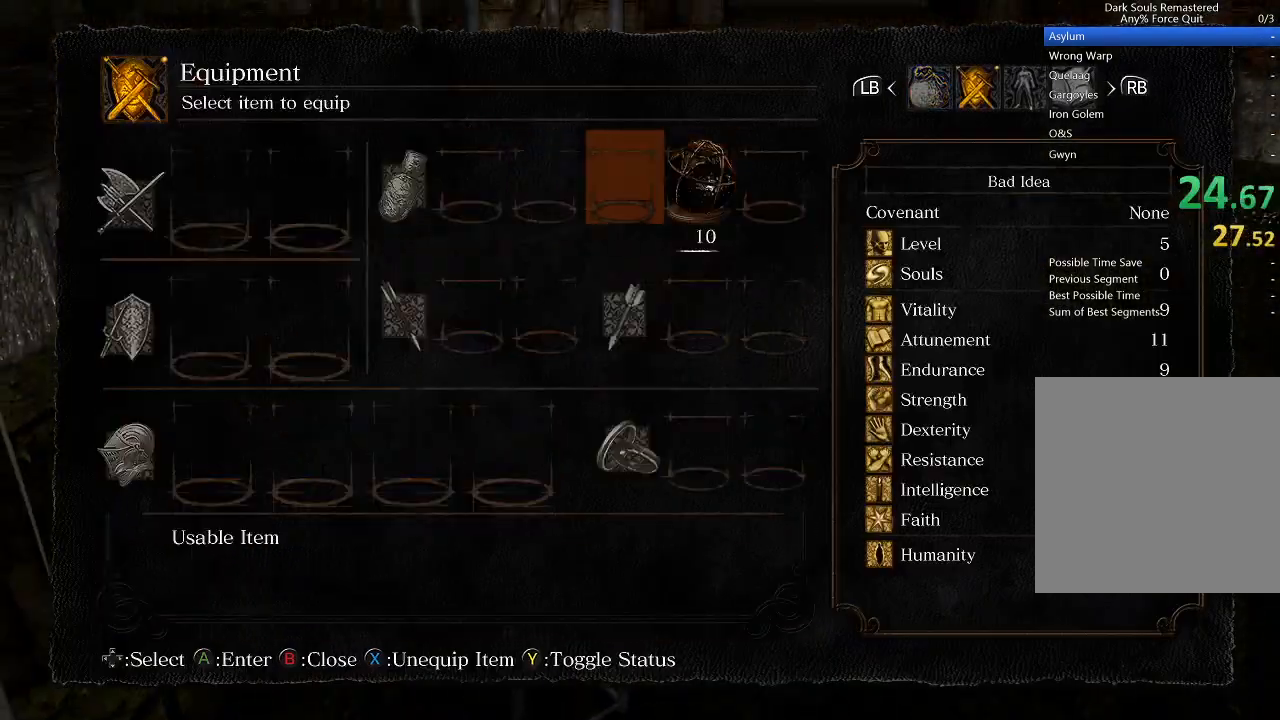
{"buttons": [], "left_stick": "up-right", "right_stick": "center", "events": [[233, "DPAD_LEFT", "up"], [300, "DPAD_LEFT", "down"], [367, "DPAD_LEFT", "up"], [400, "DPAD_LEFT", "down"], [500, "DPAD_LEFT", "up"], [500, "left_stick", "up-right"]]}
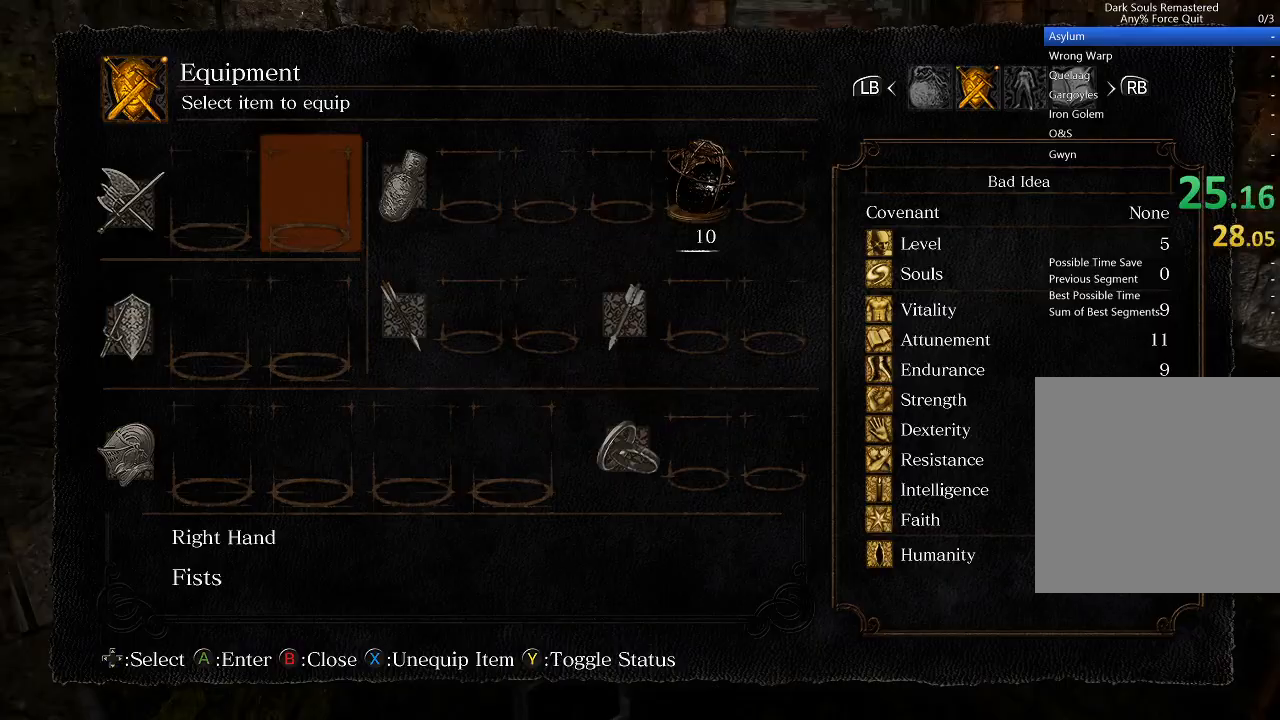
{"buttons": [], "left_stick": "up-right", "right_stick": "center", "events": [[33, "DPAD_LEFT", "down"], [200, "DPAD_LEFT", "up"], [300, "right_stick", "down-right"], [400, "DPAD_DOWN", "down"], [400, "right_stick", "center"], [500, "DPAD_DOWN", "up"]]}
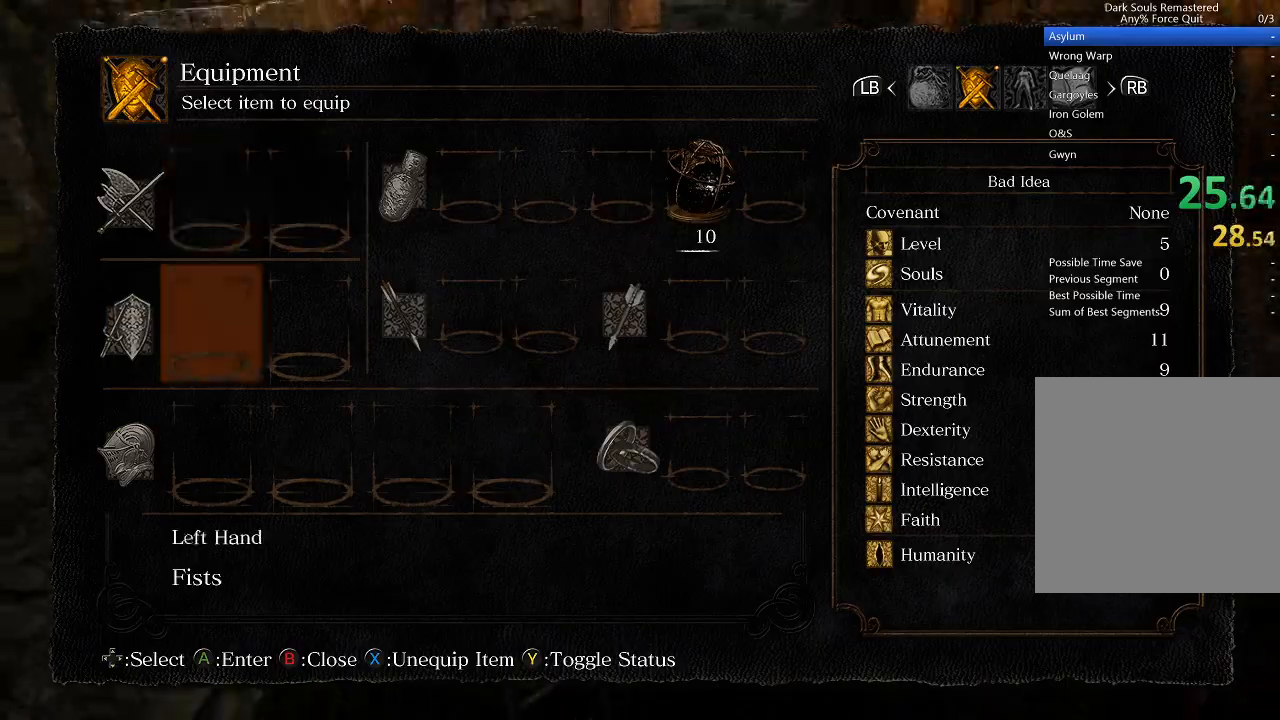
{"buttons": ["START"], "left_stick": "up-right", "right_stick": "center", "events": [[67, "A", "down"], [167, "A", "up"], [233, "A", "down"], [333, "A", "up"], [467, "START", "down"]]}
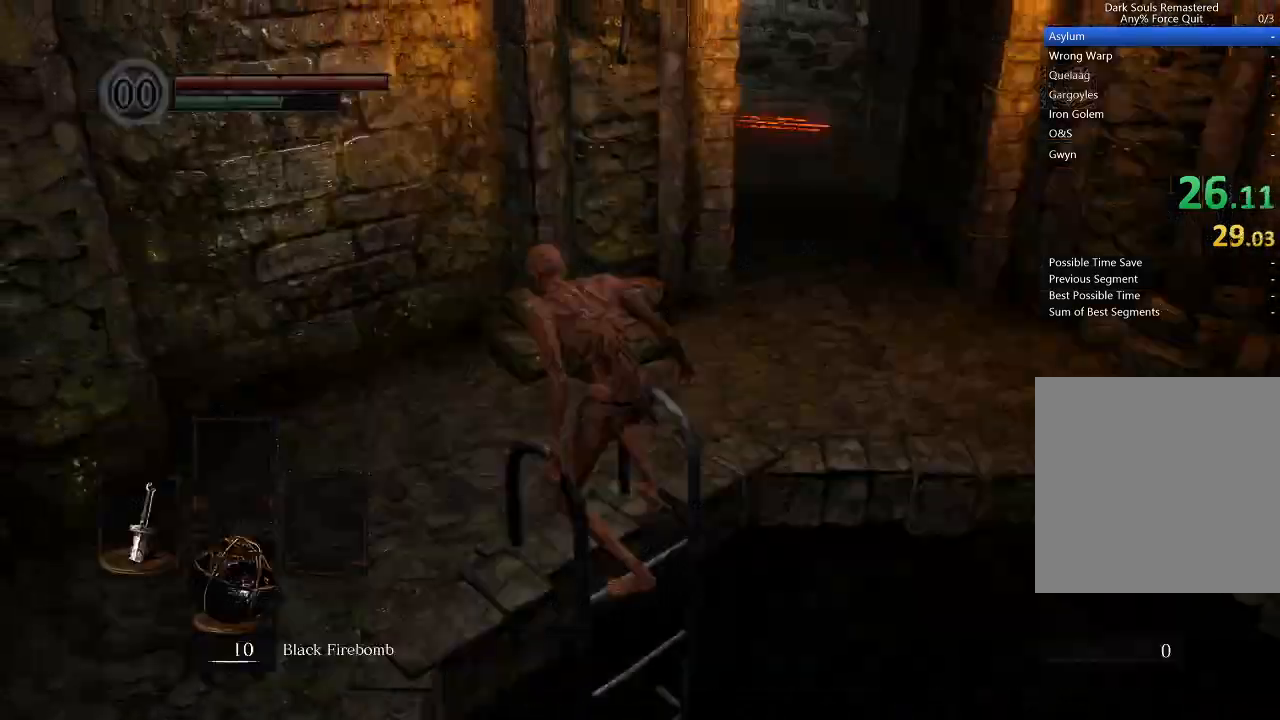
{"buttons": ["B", "L1"], "left_stick": "up-right", "right_stick": "center", "events": [[33, "START", "up"], [200, "B", "down"], [300, "L1", "down"]]}
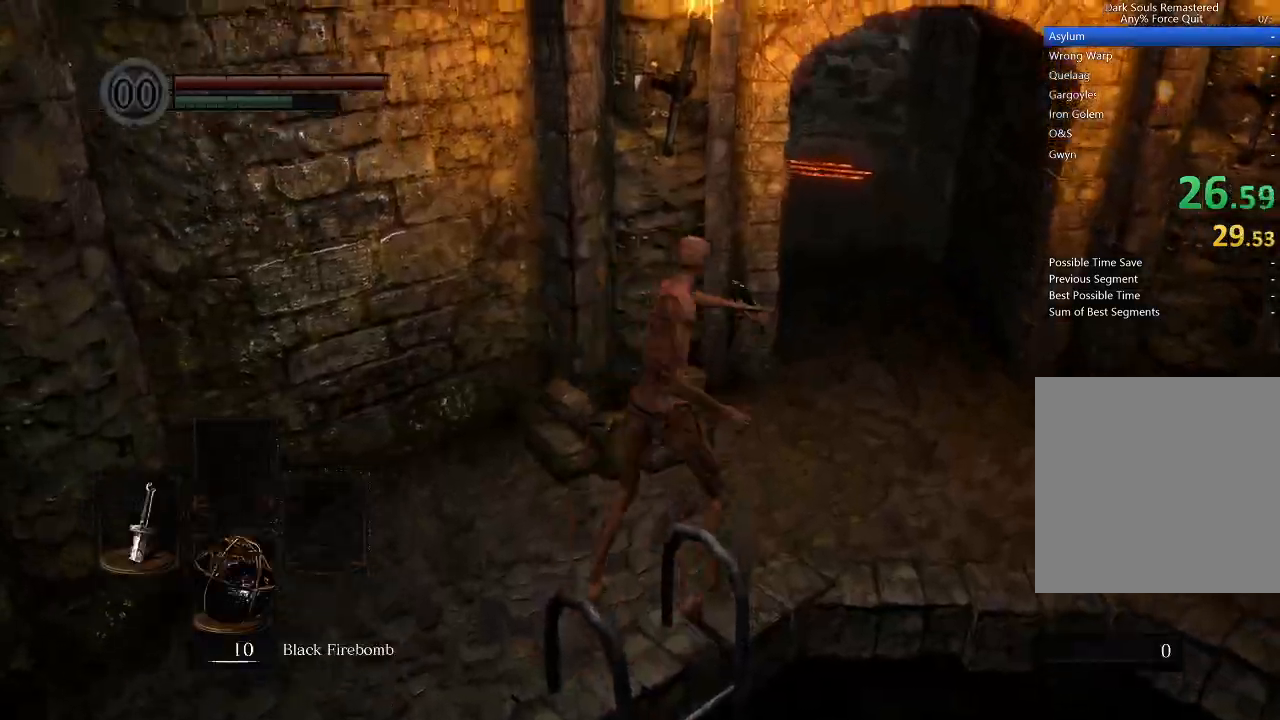
{"buttons": ["B", "L1"], "left_stick": "up", "right_stick": "center", "events": [[467, "left_stick", "up"]]}
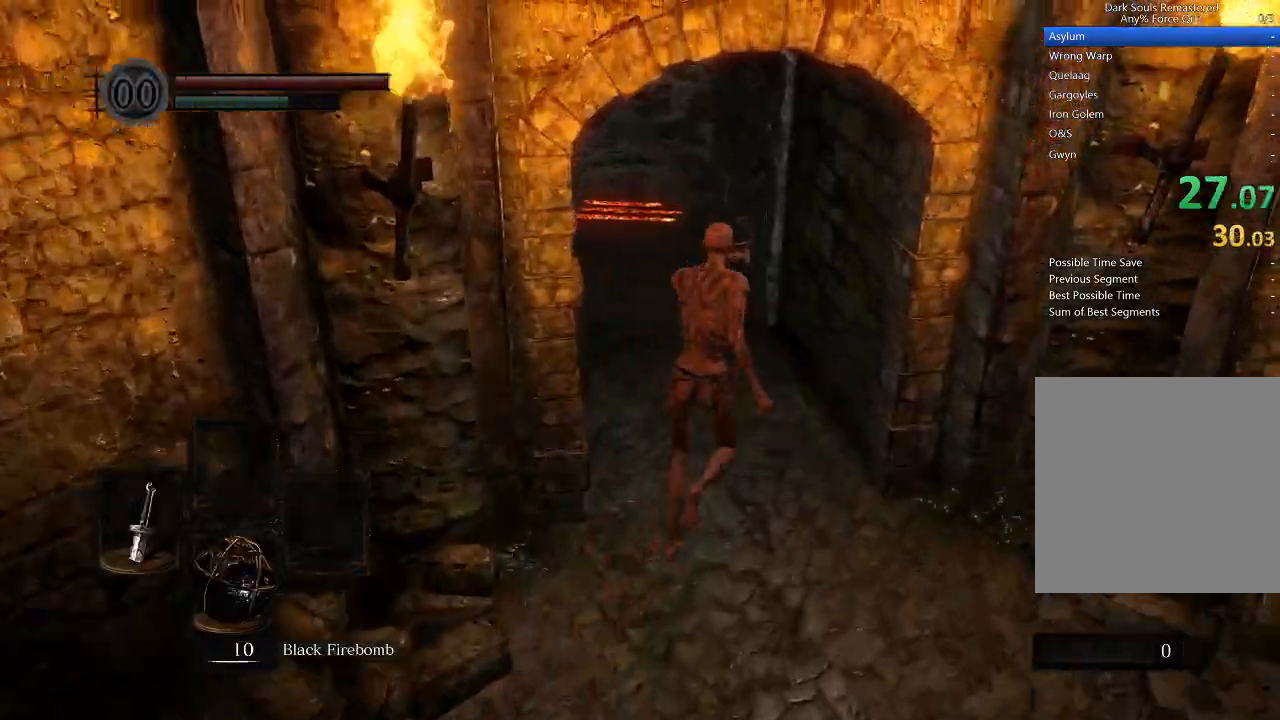
{"buttons": ["B", "L1"], "left_stick": "up", "right_stick": "center", "events": [[33, "right_stick", "left"], [167, "right_stick", "center"]]}
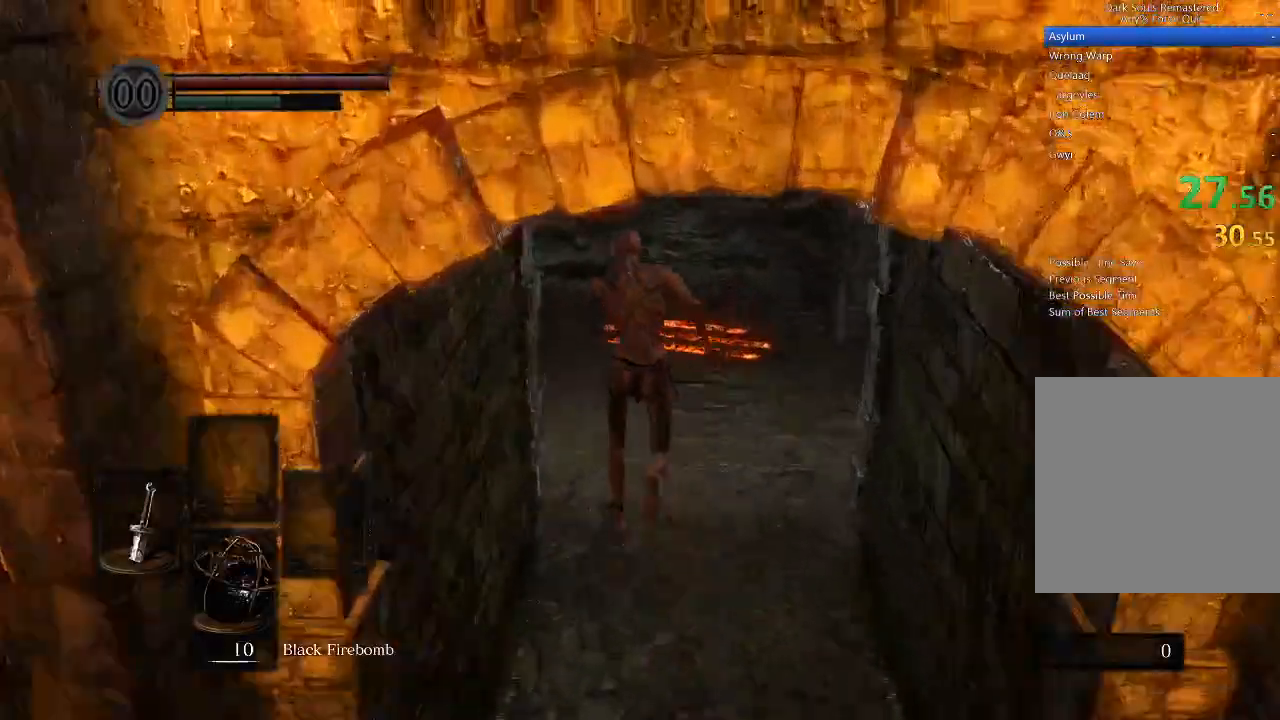
{"buttons": ["B", "L1"], "left_stick": "up", "right_stick": "center", "events": []}
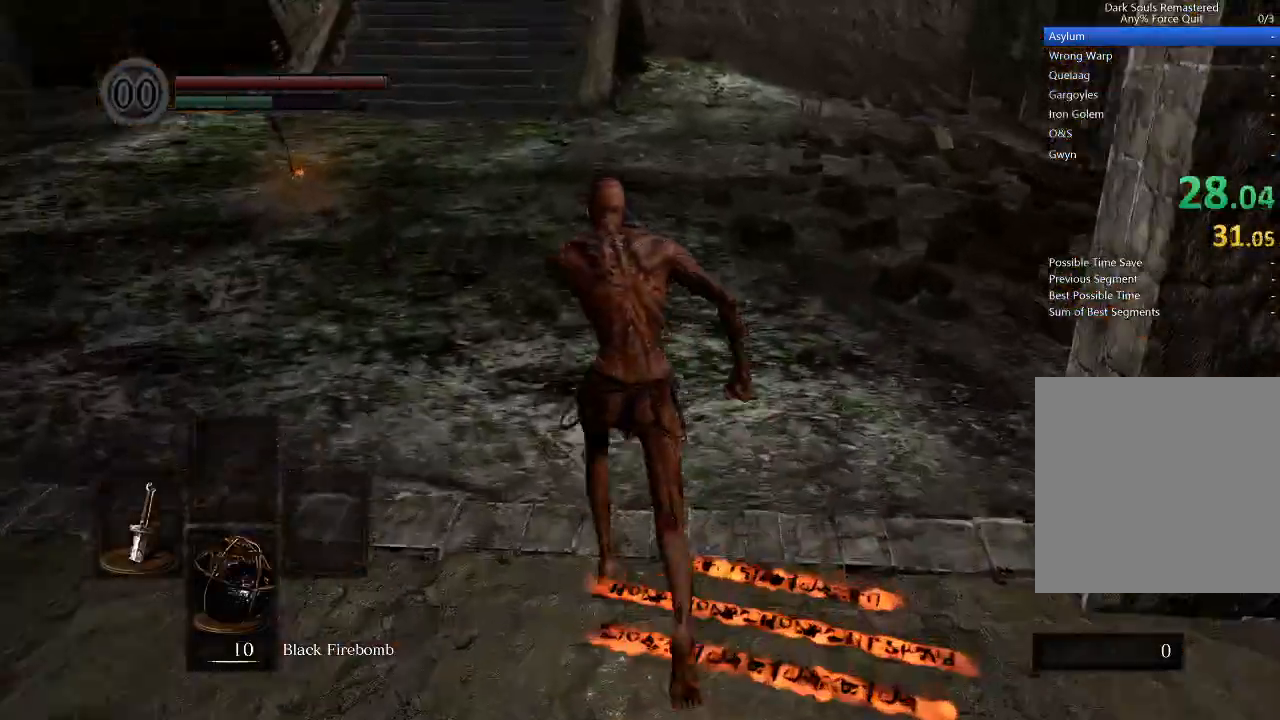
{"buttons": ["B", "L1"], "left_stick": "up", "right_stick": "center", "events": []}
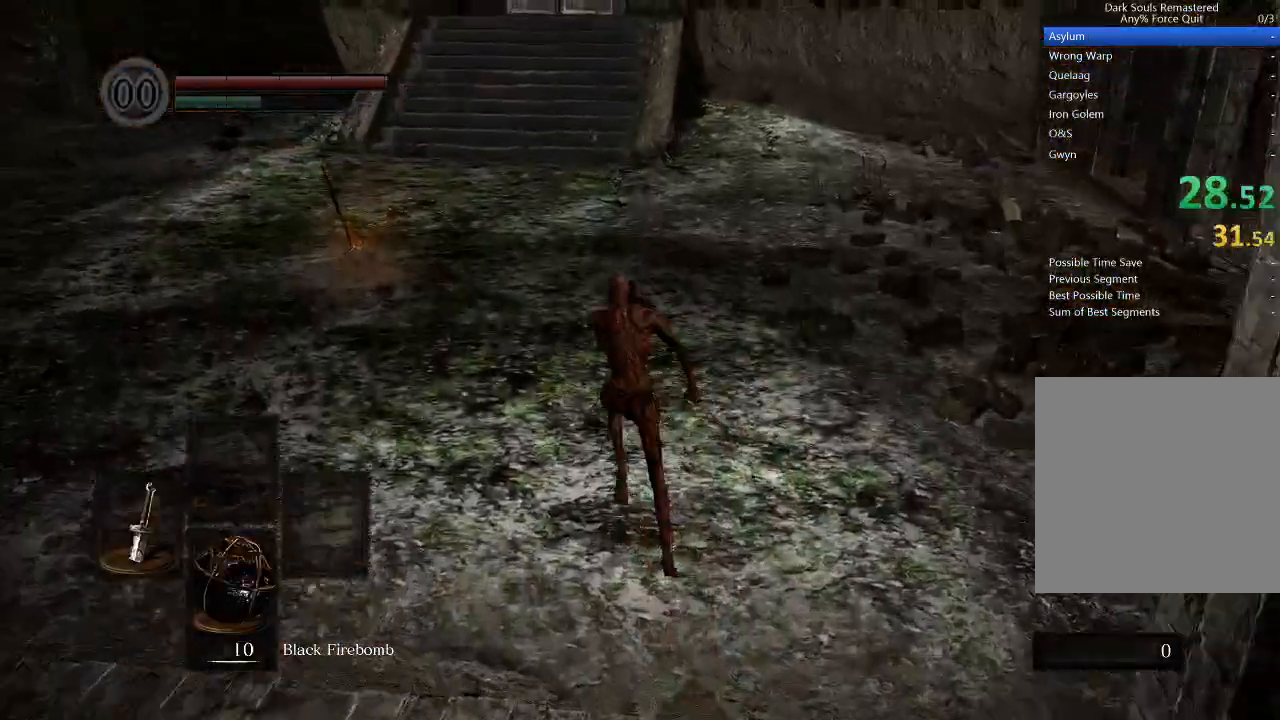
{"buttons": ["B", "L1"], "left_stick": "up", "right_stick": "up", "events": [[500, "right_stick", "up"]]}
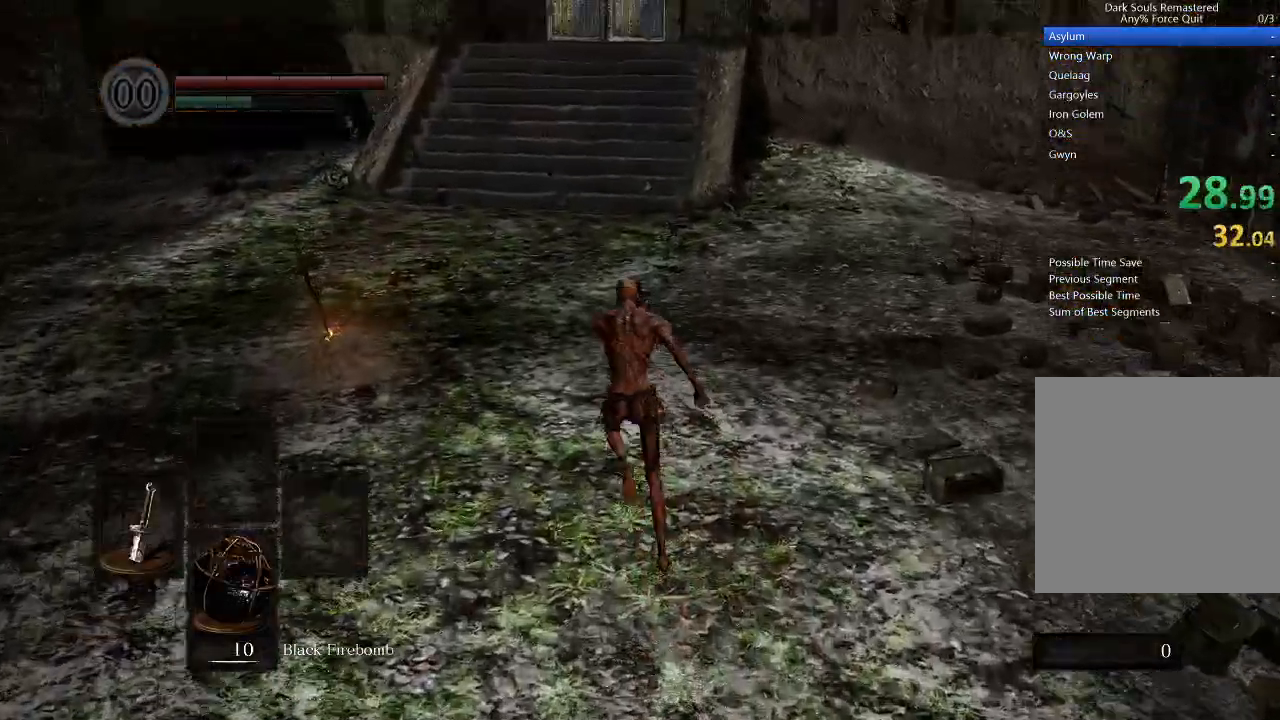
{"buttons": ["B", "L1"], "left_stick": "up", "right_stick": "center", "events": [[100, "right_stick", "center"]]}
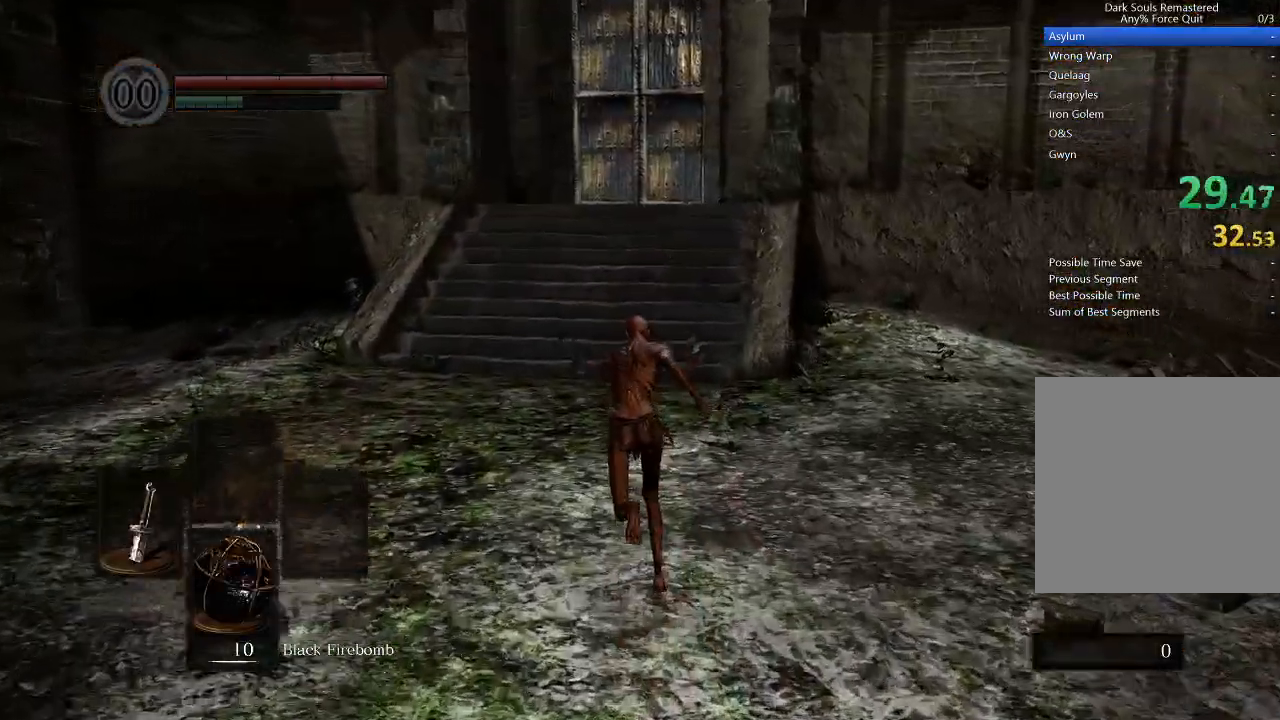
{"buttons": ["B", "L1"], "left_stick": "up", "right_stick": "center", "events": []}
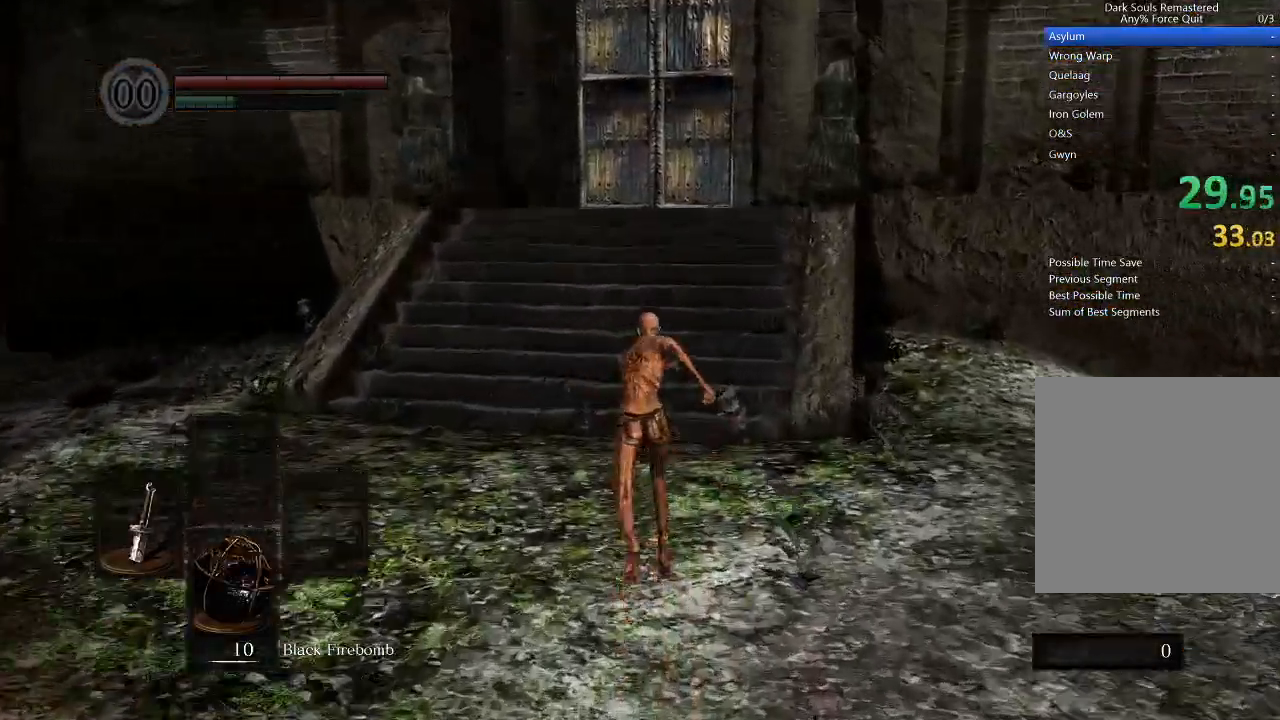
{"buttons": ["B", "L1"], "left_stick": "up", "right_stick": "center", "events": []}
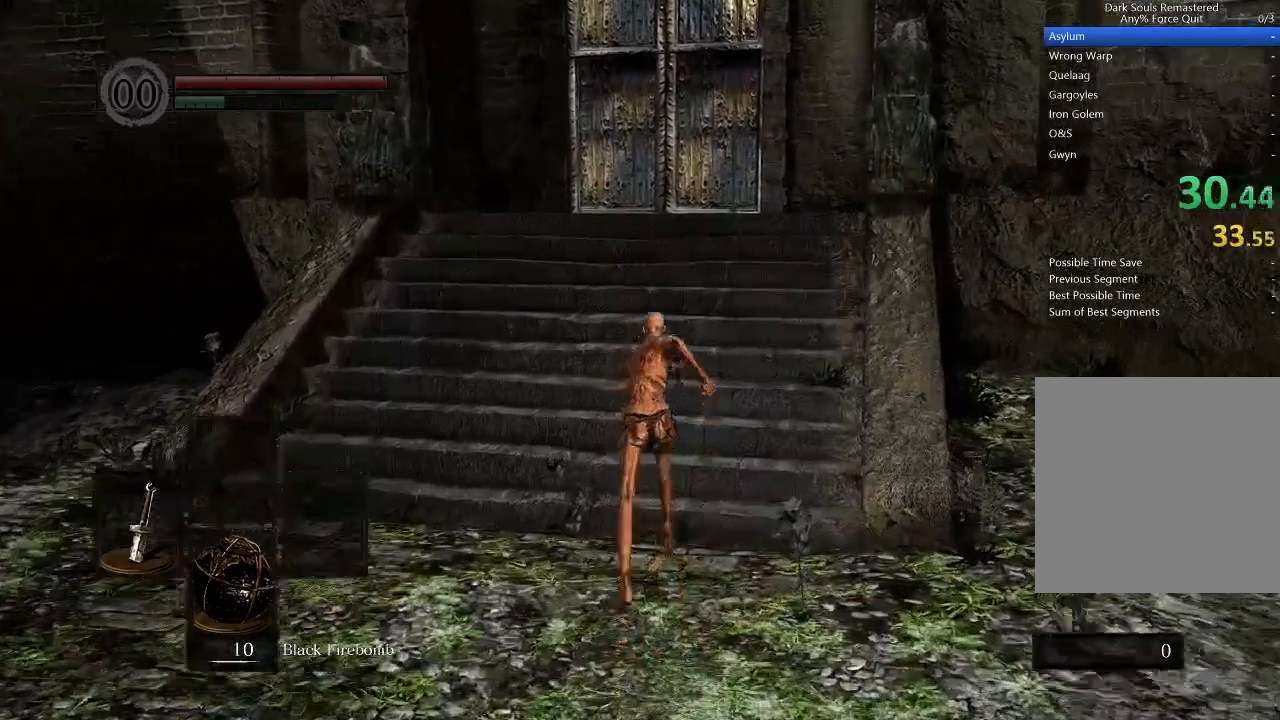
{"buttons": ["B"], "left_stick": "up", "right_stick": "center", "events": [[267, "L1", "up"]]}
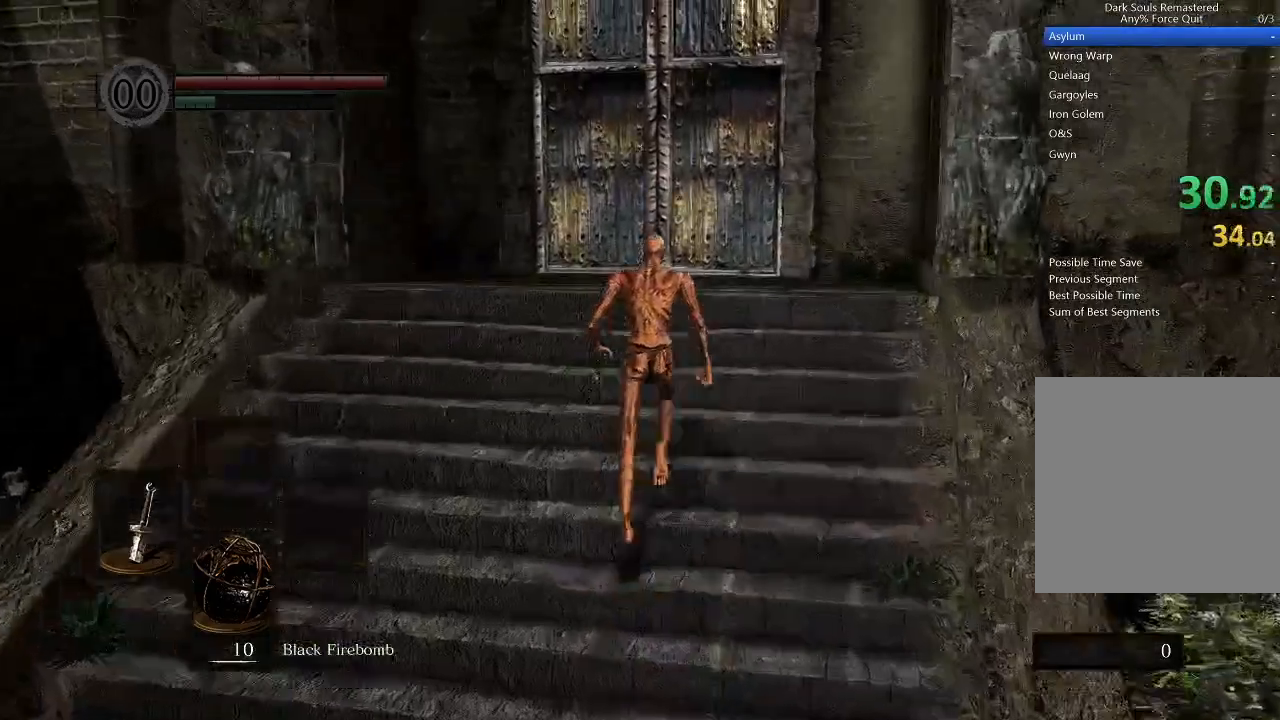
{"buttons": ["B"], "left_stick": "up", "right_stick": "center", "events": []}
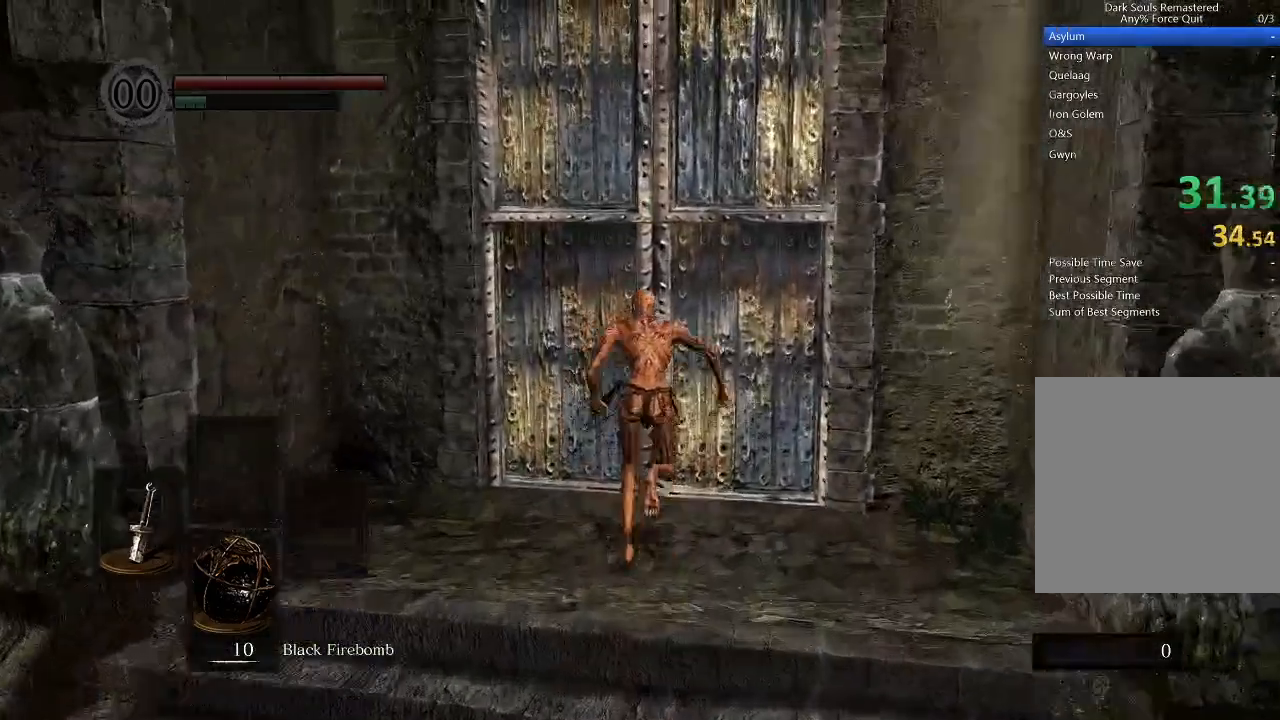
{"buttons": ["START"], "left_stick": "center", "right_stick": "center", "events": [[67, "B", "up"], [167, "A", "down"], [300, "A", "up"], [367, "START", "down"], [467, "left_stick", "center"]]}
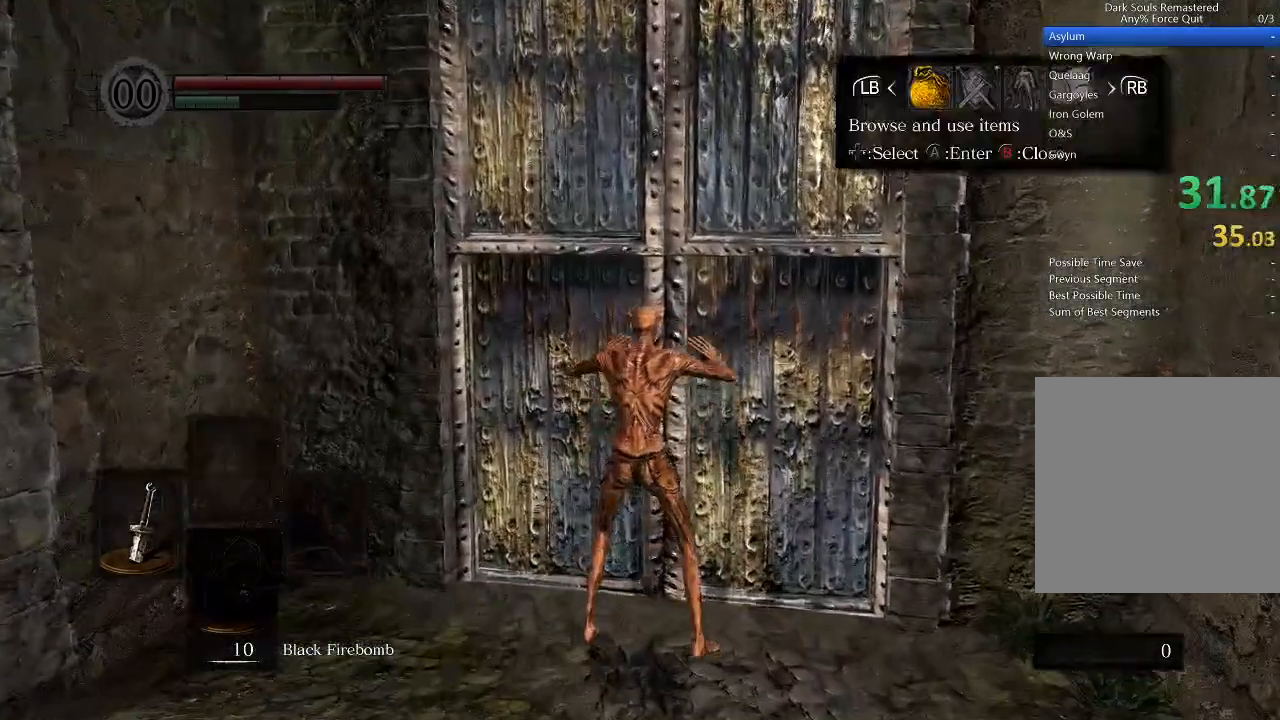
{"buttons": ["DPAD_RIGHT"], "left_stick": "center", "right_stick": "center", "events": [[67, "START", "up"], [100, "DPAD_RIGHT", "down"], [200, "A", "down"], [233, "DPAD_RIGHT", "up"], [300, "A", "up"], [333, "DPAD_RIGHT", "down"], [400, "DPAD_RIGHT", "up"], [467, "DPAD_RIGHT", "down"]]}
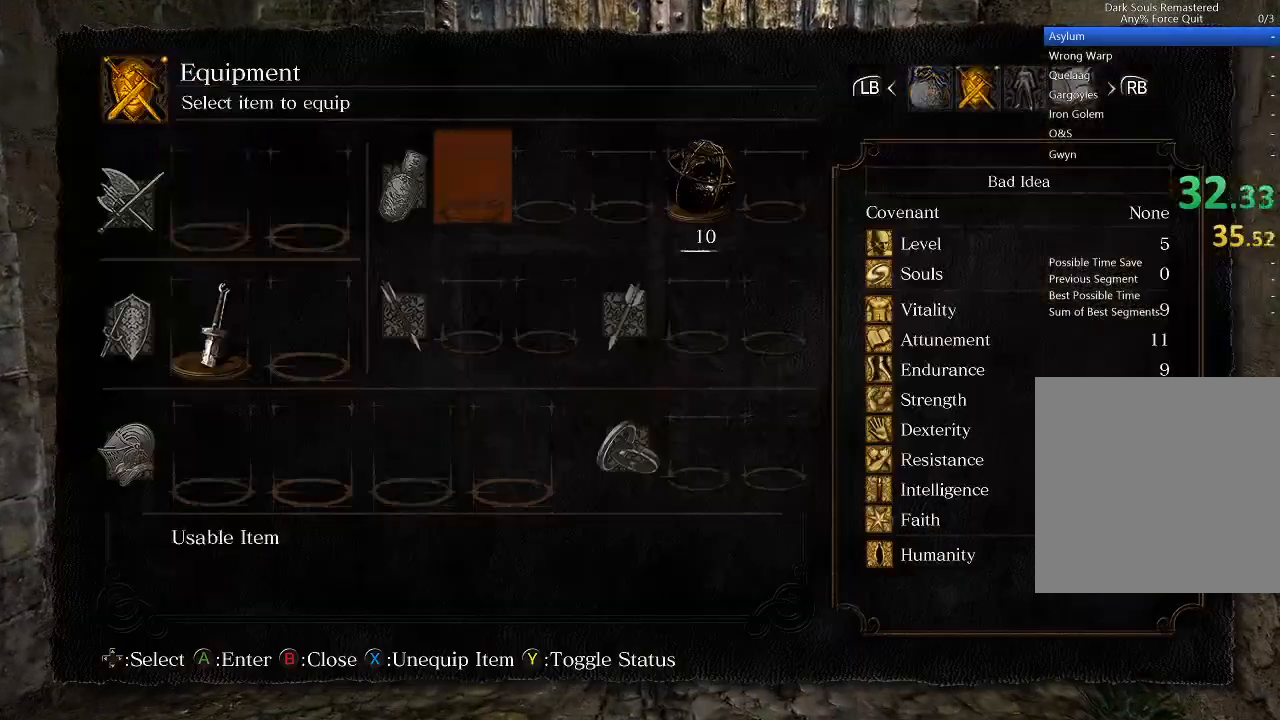
{"buttons": [], "left_stick": "center", "right_stick": "center", "events": [[33, "DPAD_RIGHT", "up"], [100, "DPAD_RIGHT", "down"], [167, "DPAD_RIGHT", "up"], [267, "DPAD_RIGHT", "down"], [333, "DPAD_RIGHT", "up"], [400, "DPAD_RIGHT", "down"], [467, "DPAD_RIGHT", "up"]]}
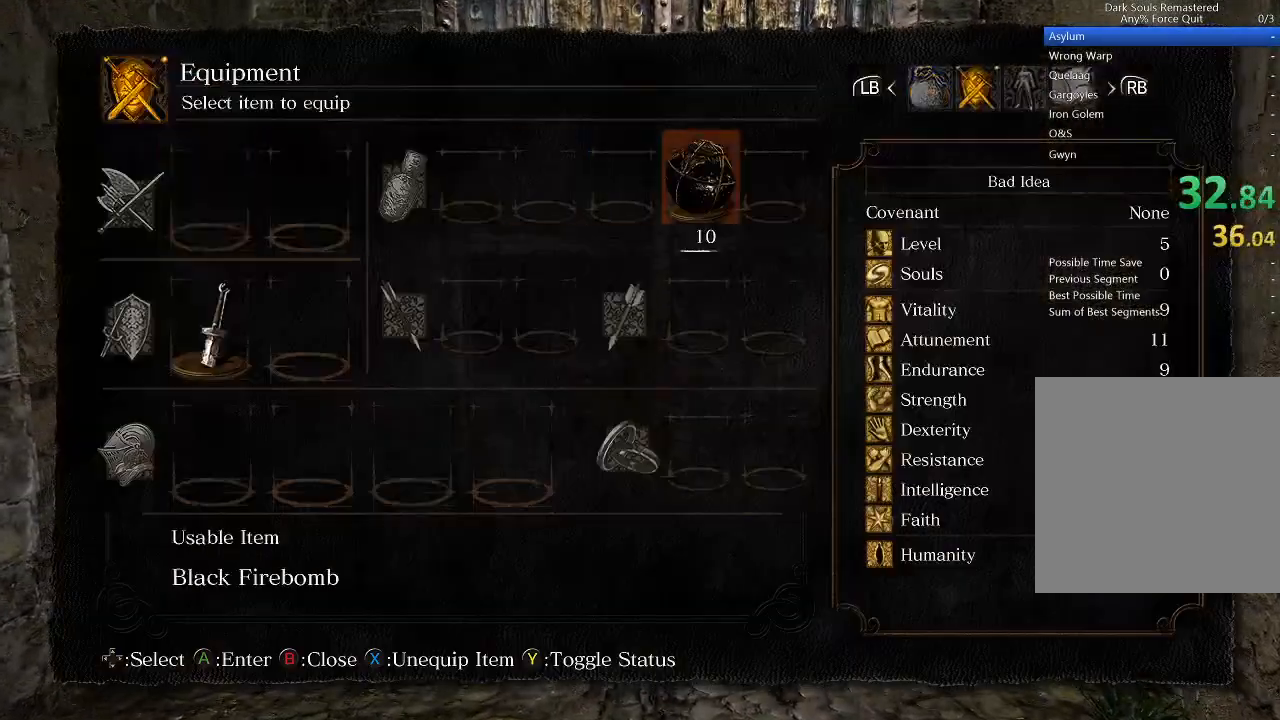
{"buttons": [], "left_stick": "center", "right_stick": "center", "events": [[67, "DPAD_RIGHT", "down"], [167, "DPAD_RIGHT", "up"], [200, "A", "down"], [333, "A", "up"]]}
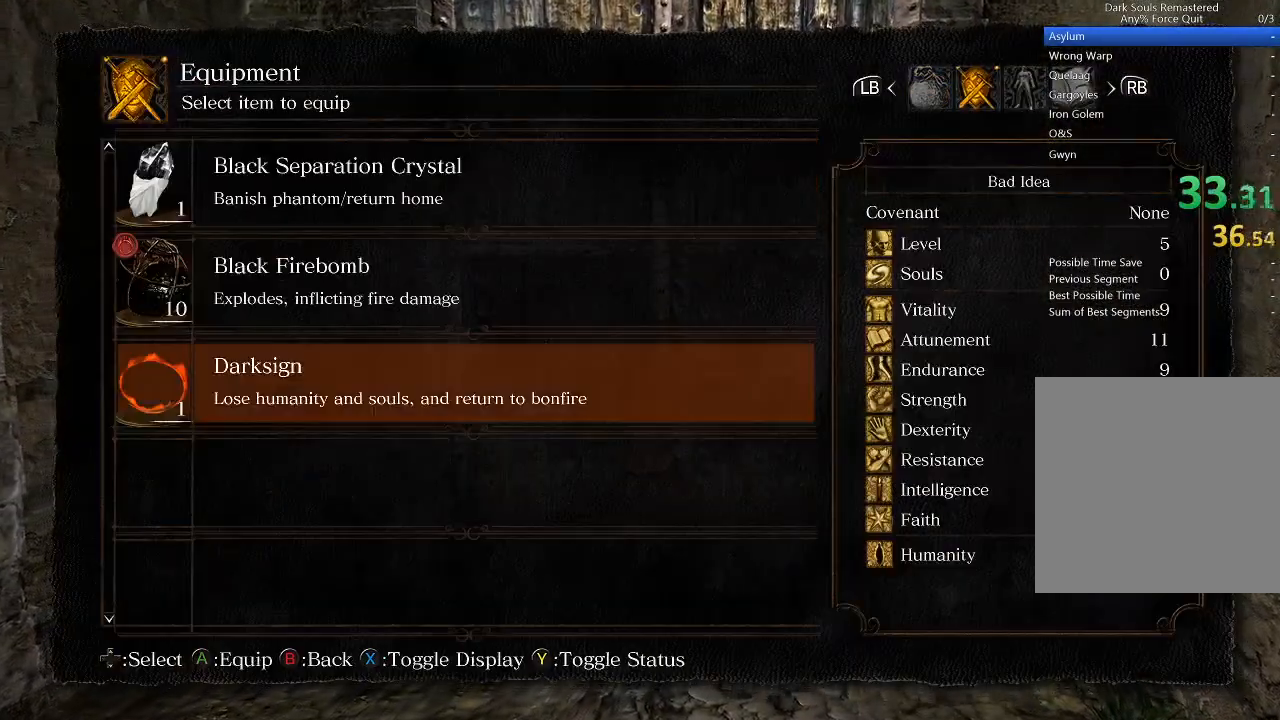
{"buttons": [], "left_stick": "center", "right_stick": "center", "events": [[300, "A", "down"], [467, "A", "up"]]}
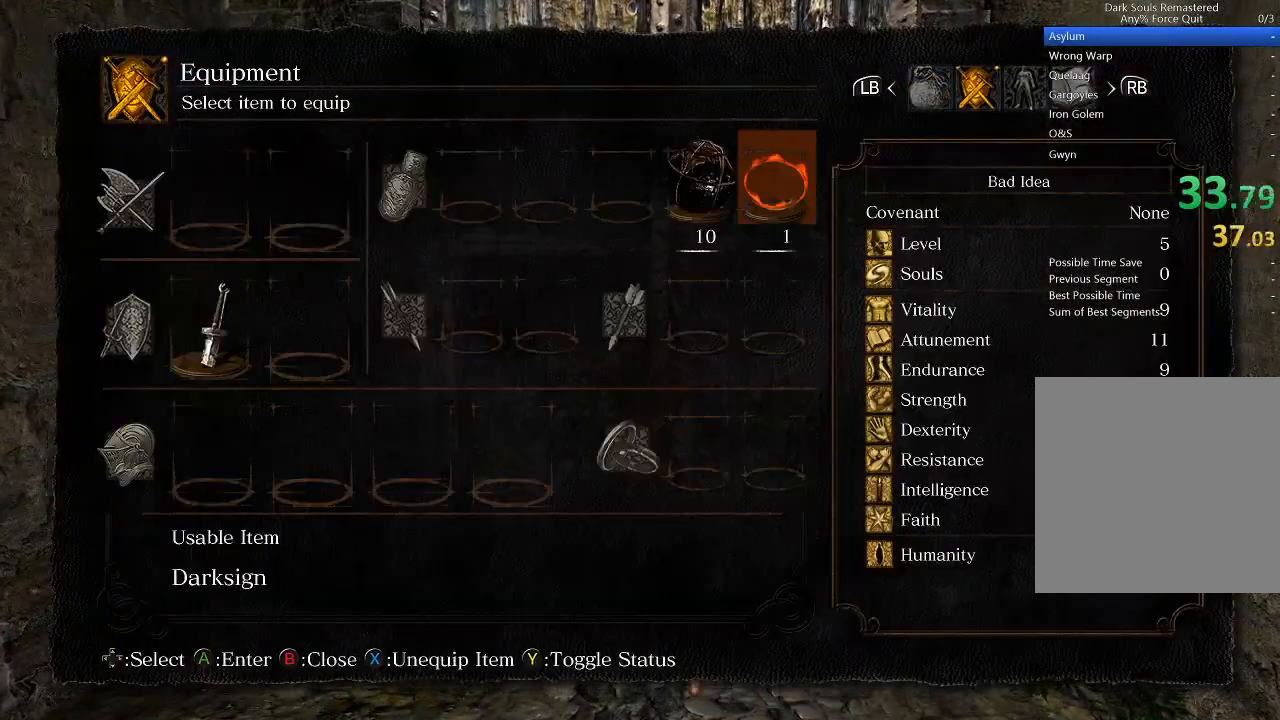
{"buttons": [], "left_stick": "center", "right_stick": "center", "events": [[67, "START", "down"], [200, "START", "up"]]}
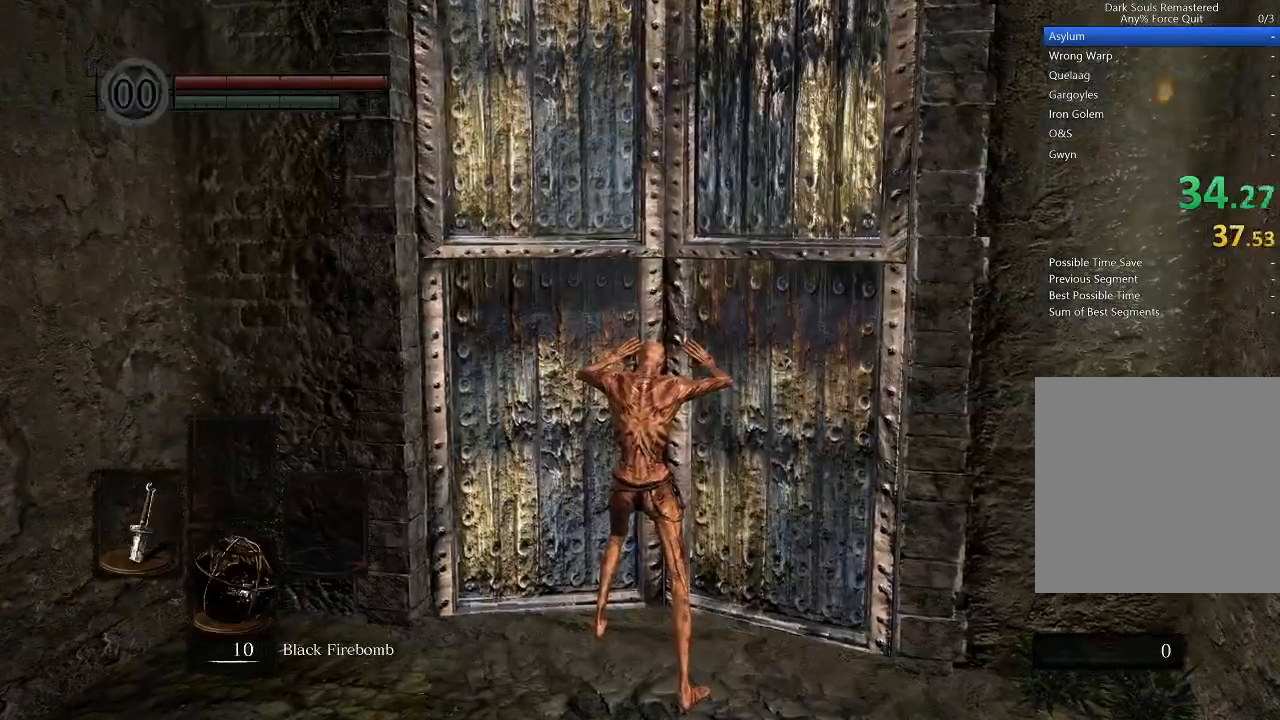
{"buttons": [], "left_stick": "center", "right_stick": "center", "events": []}
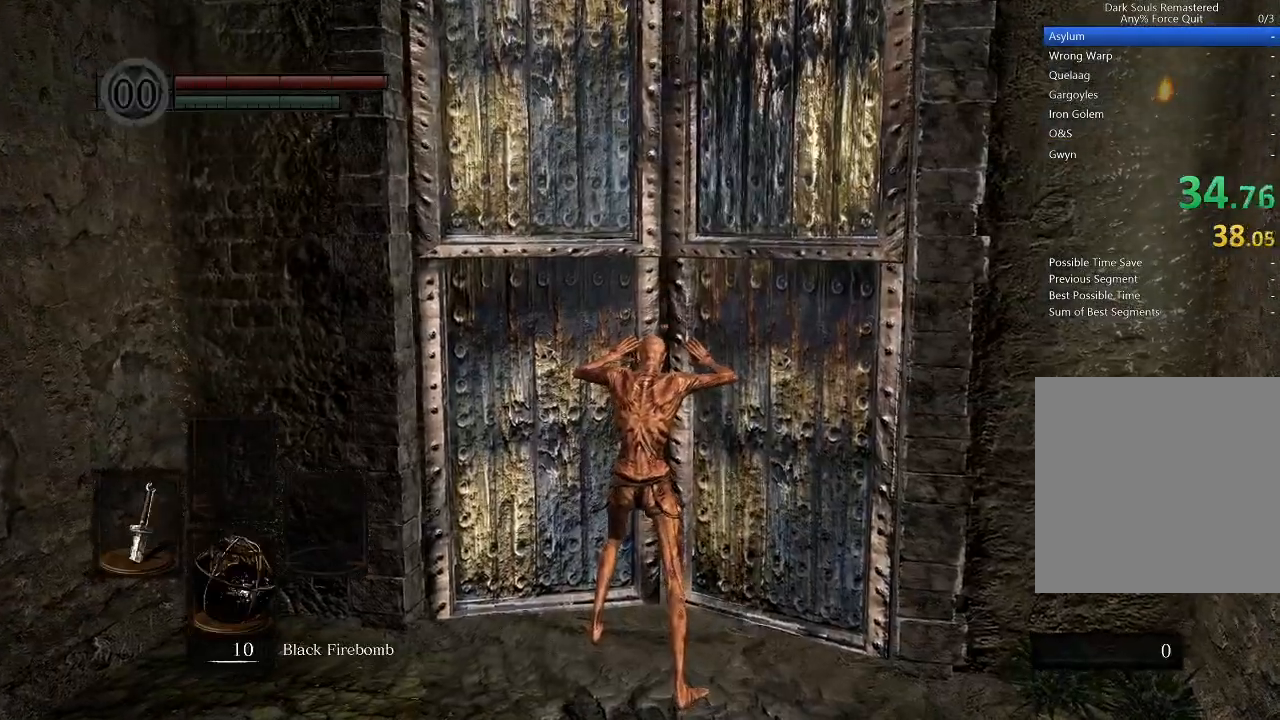
{"buttons": [], "left_stick": "center", "right_stick": "center", "events": []}
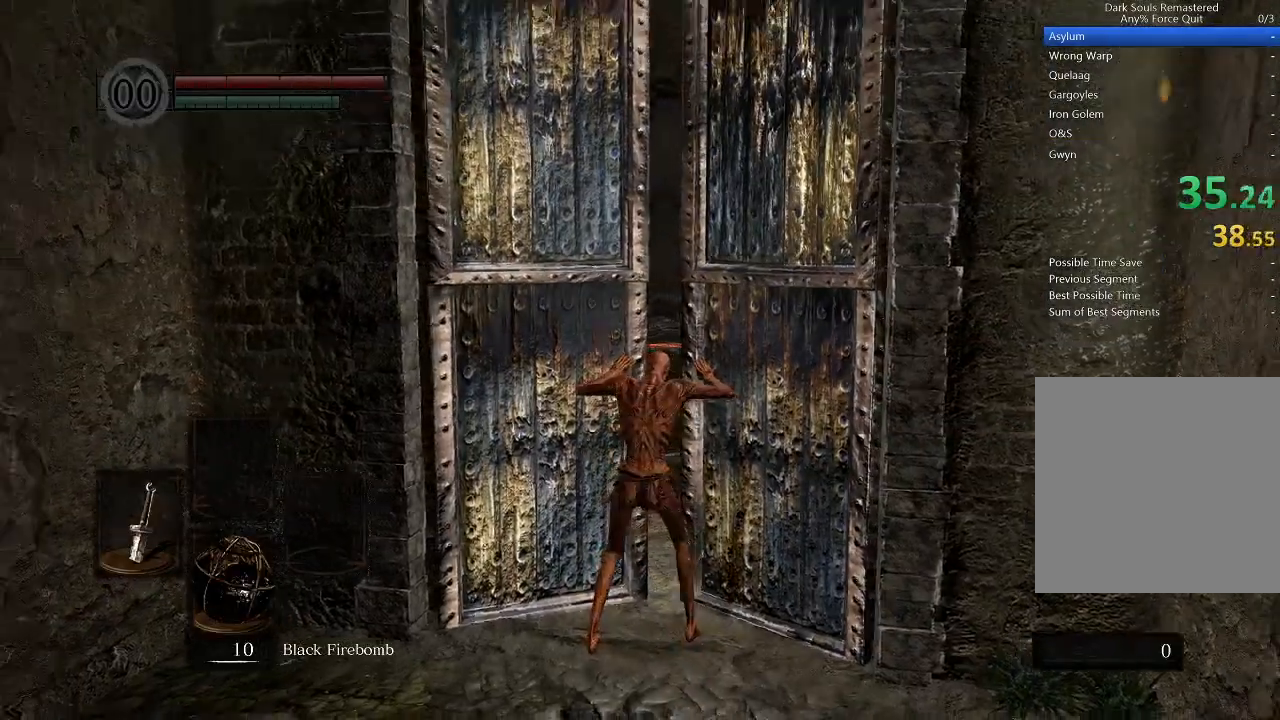
{"buttons": [], "left_stick": "center", "right_stick": "center", "events": []}
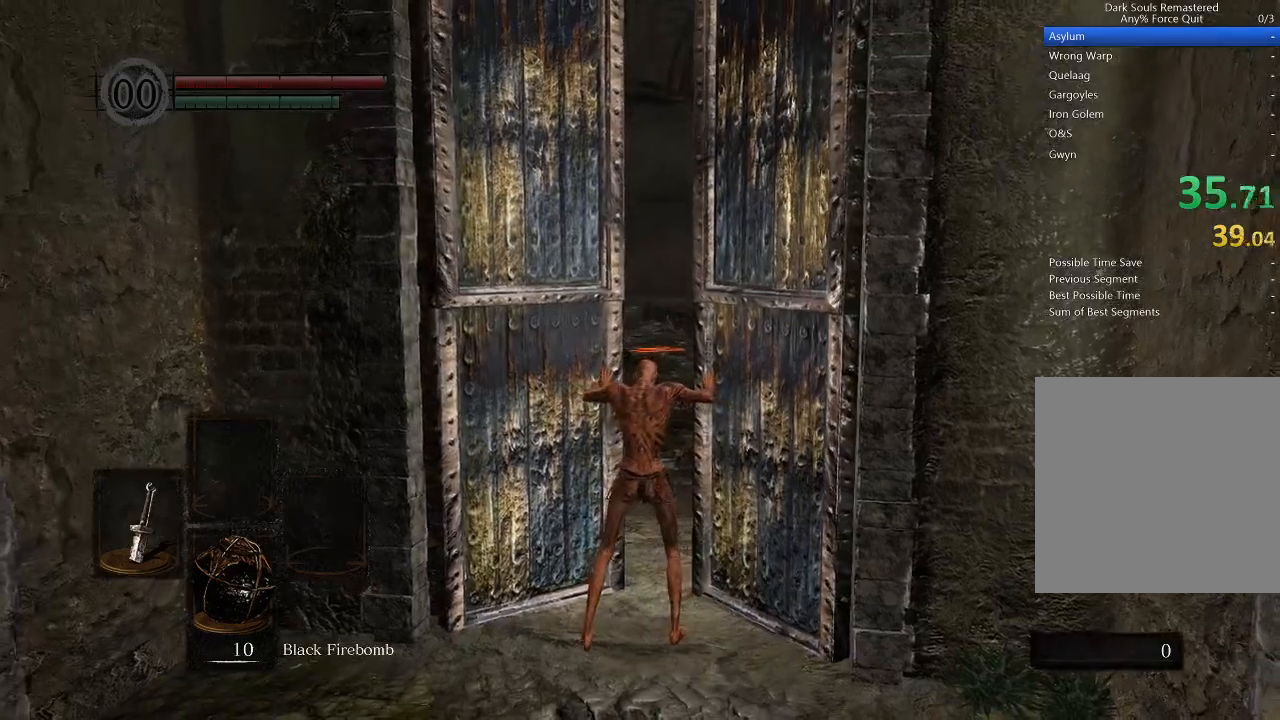
{"buttons": [], "left_stick": "up", "right_stick": "center", "events": [[33, "left_stick", "up"], [333, "right_stick", "down-left"], [400, "right_stick", "center"]]}
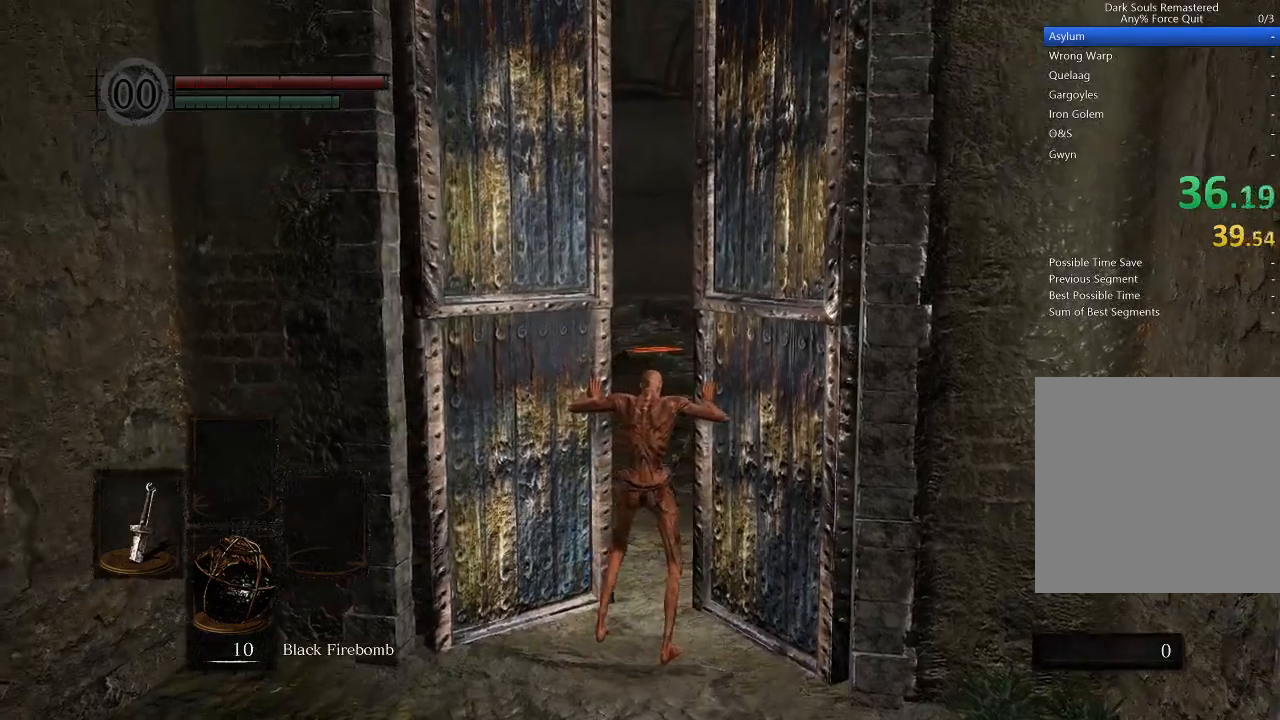
{"buttons": ["B"], "left_stick": "up", "right_stick": "center", "events": [[467, "B", "down"]]}